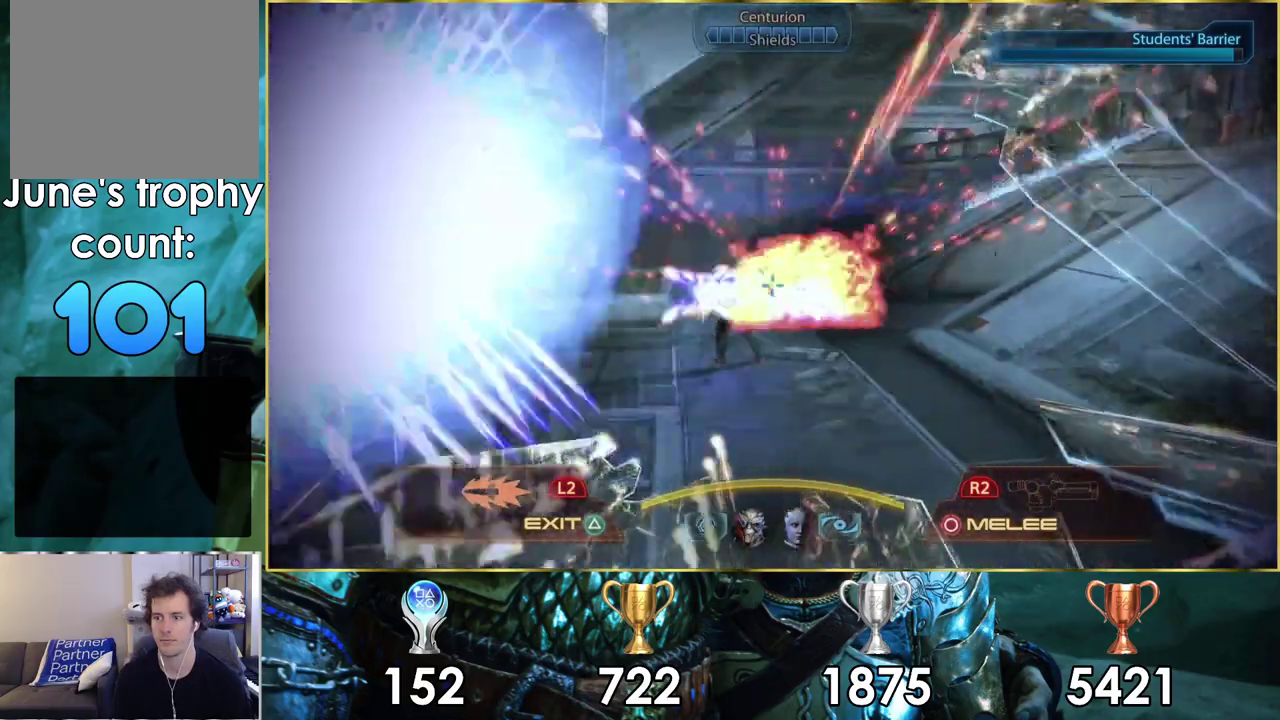
Gameplay with a controller (PlayStation layout); each line is a JSON object with the inputs held at the frame after it (dt_ms = milliseconds from this image to that frame). "events" lists button and stick changes between this image and that frame as [ms after this image, input, new state], when the widget could be followed in between. Not read: L1 R1.
{"dt_ms": 300, "buttons": [], "left_stick": "up-right", "right_stick": "left", "events": [[100, "right_stick", "left"], [217, "left_stick", "center"], [267, "left_stick", "up-right"]]}
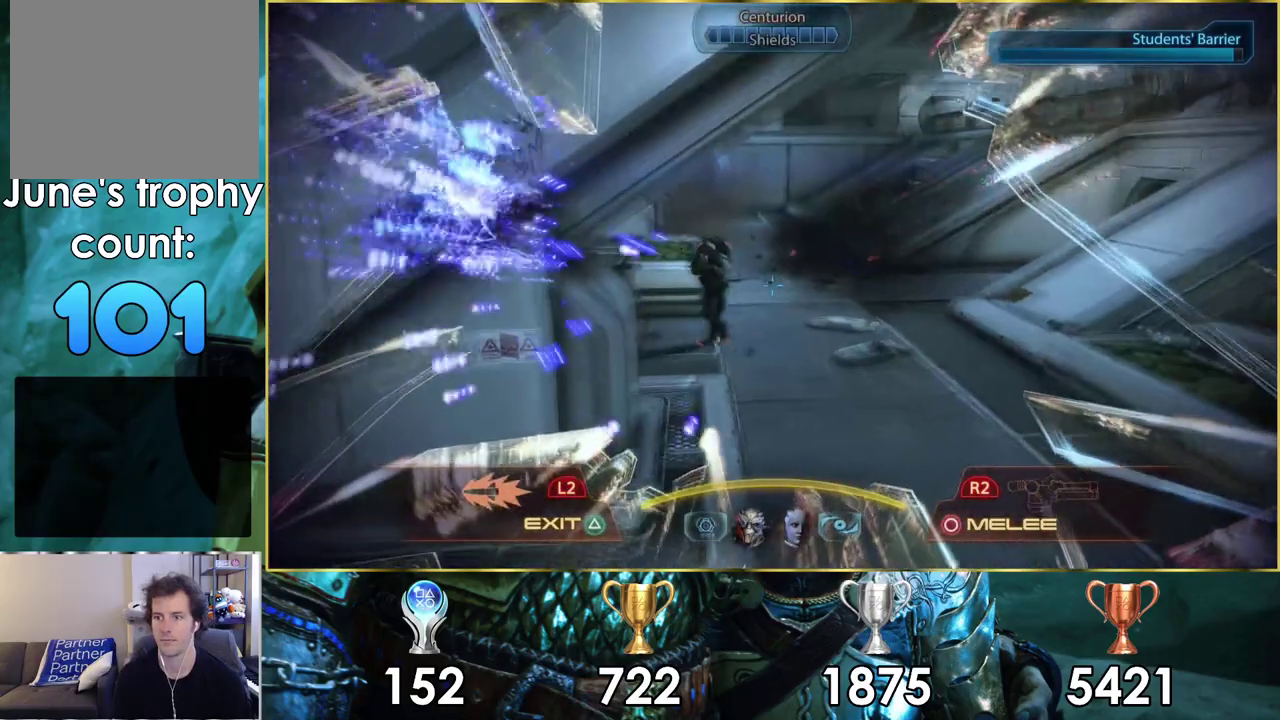
{"dt_ms": 700, "buttons": ["R2"], "left_stick": "up-right", "right_stick": "up-left"}
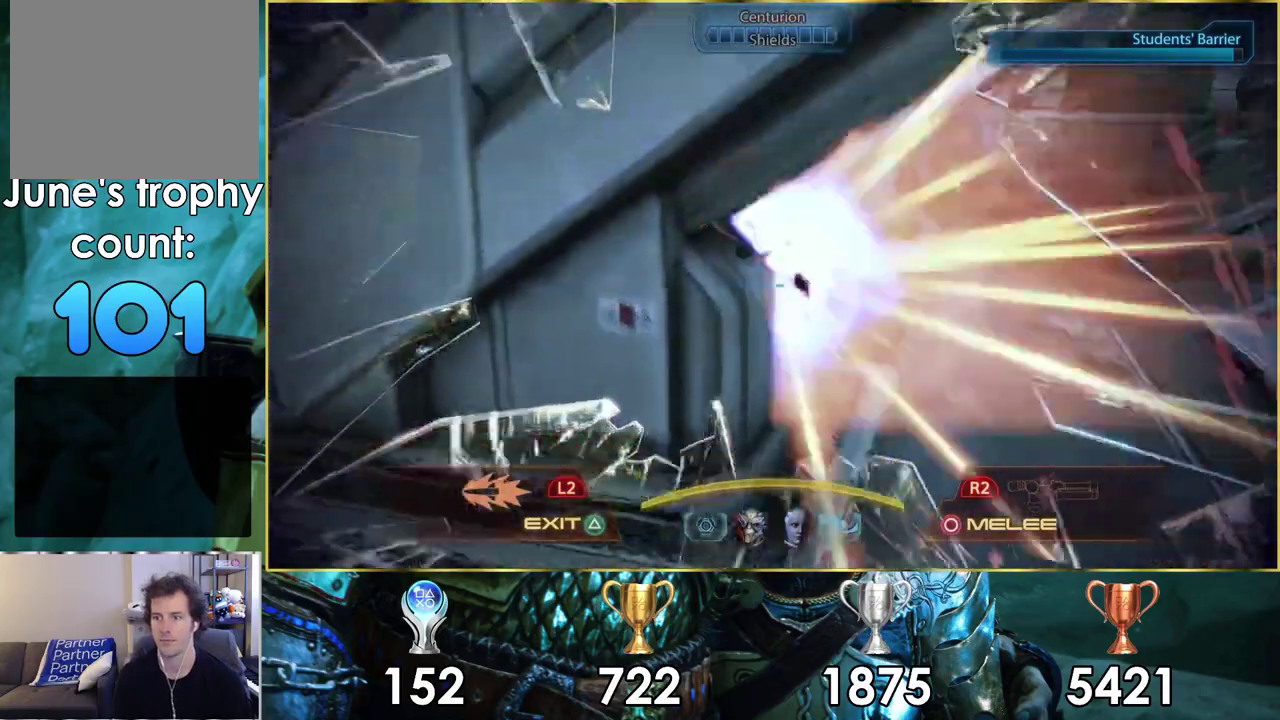
{"dt_ms": 200, "buttons": [], "left_stick": "up-left", "right_stick": "center"}
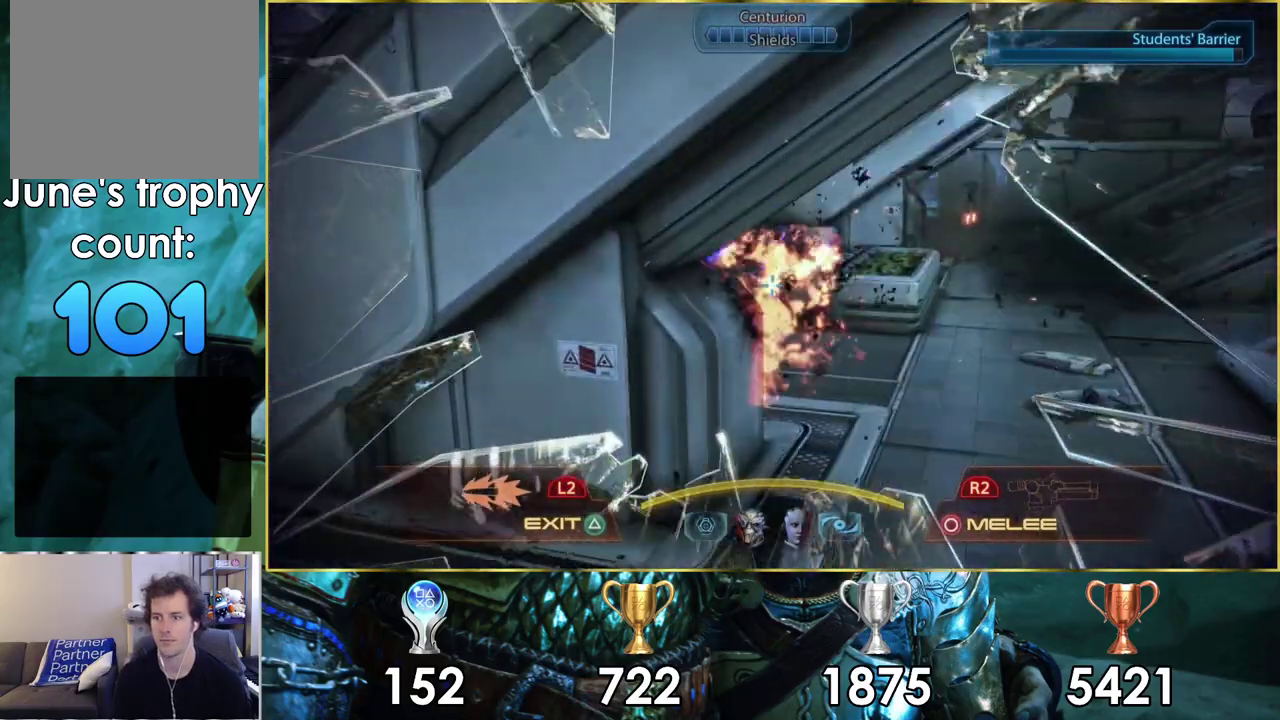
{"dt_ms": 500, "buttons": [], "left_stick": "down-left", "right_stick": "right"}
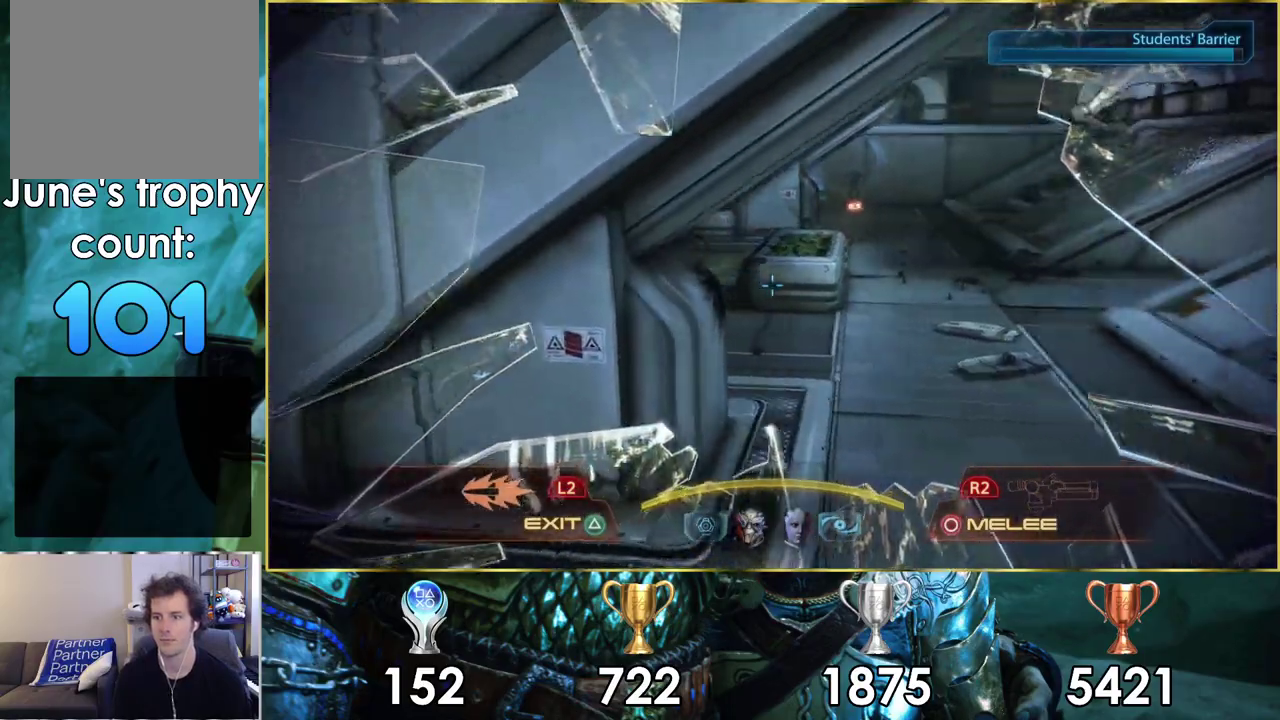
{"dt_ms": 500, "buttons": [], "left_stick": "down-left", "right_stick": "down-right", "events": [[433, "right_stick", "down-right"]]}
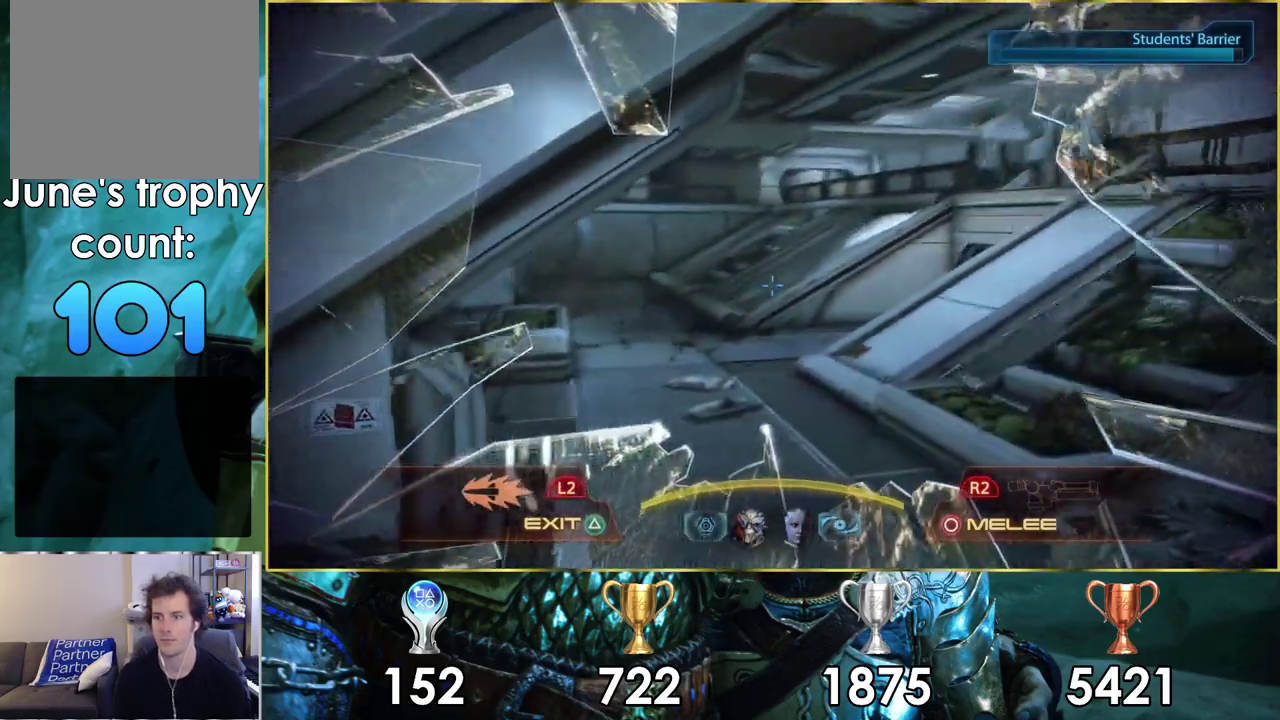
{"dt_ms": 700, "buttons": [], "left_stick": "down-left", "right_stick": "down-right", "events": [[317, "left_stick", "left"], [517, "left_stick", "down-left"]]}
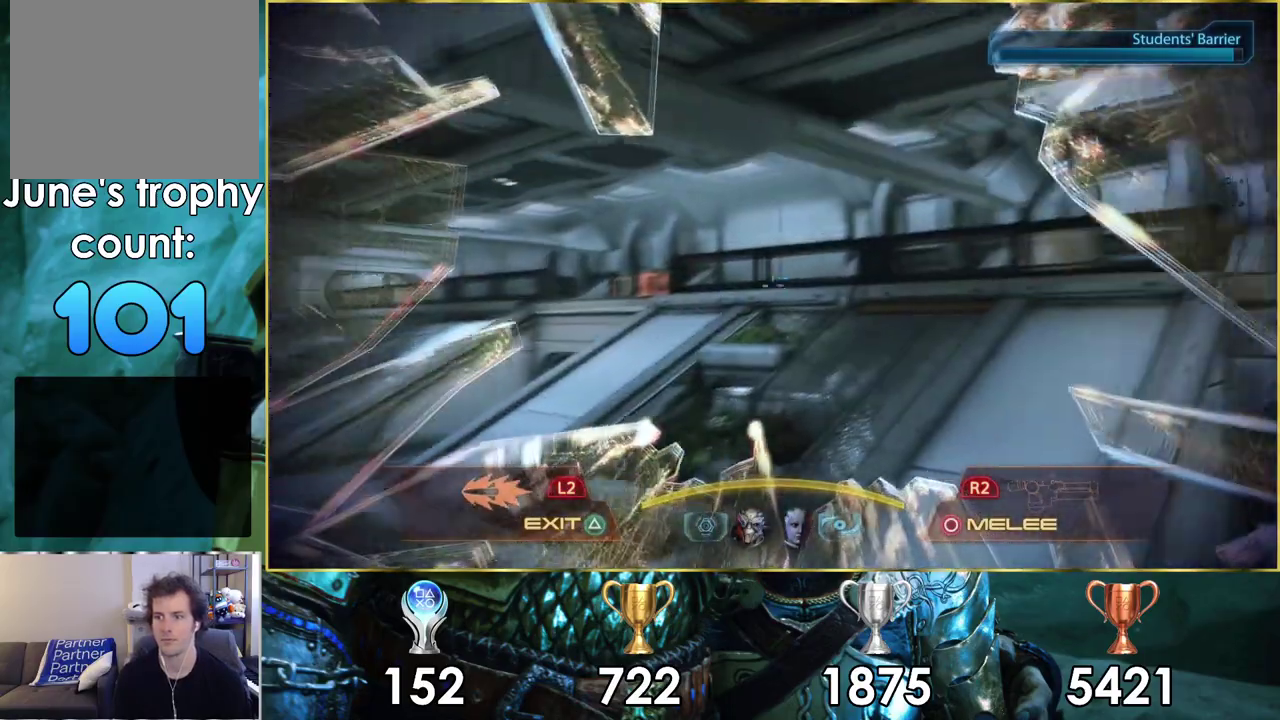
{"dt_ms": 700, "buttons": [], "left_stick": "down-left", "right_stick": "right", "events": [[83, "right_stick", "center"], [233, "left_stick", "left"], [600, "right_stick", "right"], [683, "left_stick", "down-left"]]}
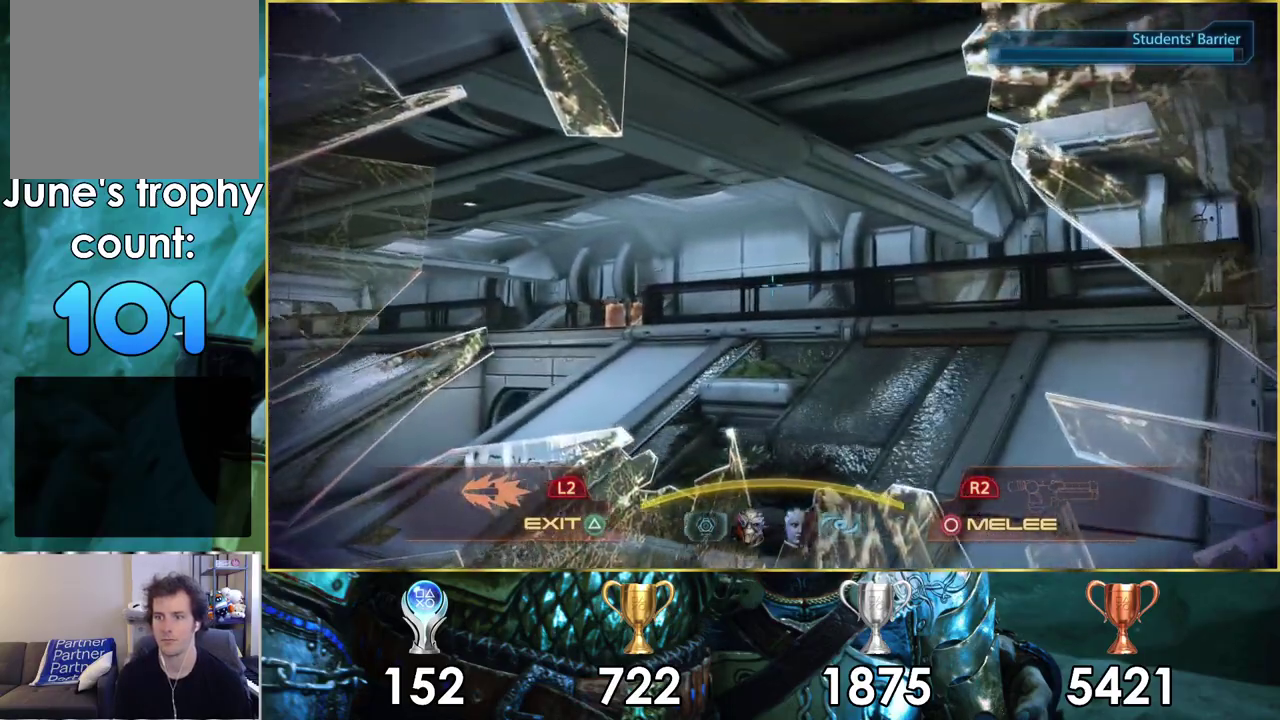
{"dt_ms": 400, "buttons": [], "left_stick": "down", "right_stick": "right", "events": [[100, "left_stick", "down"]]}
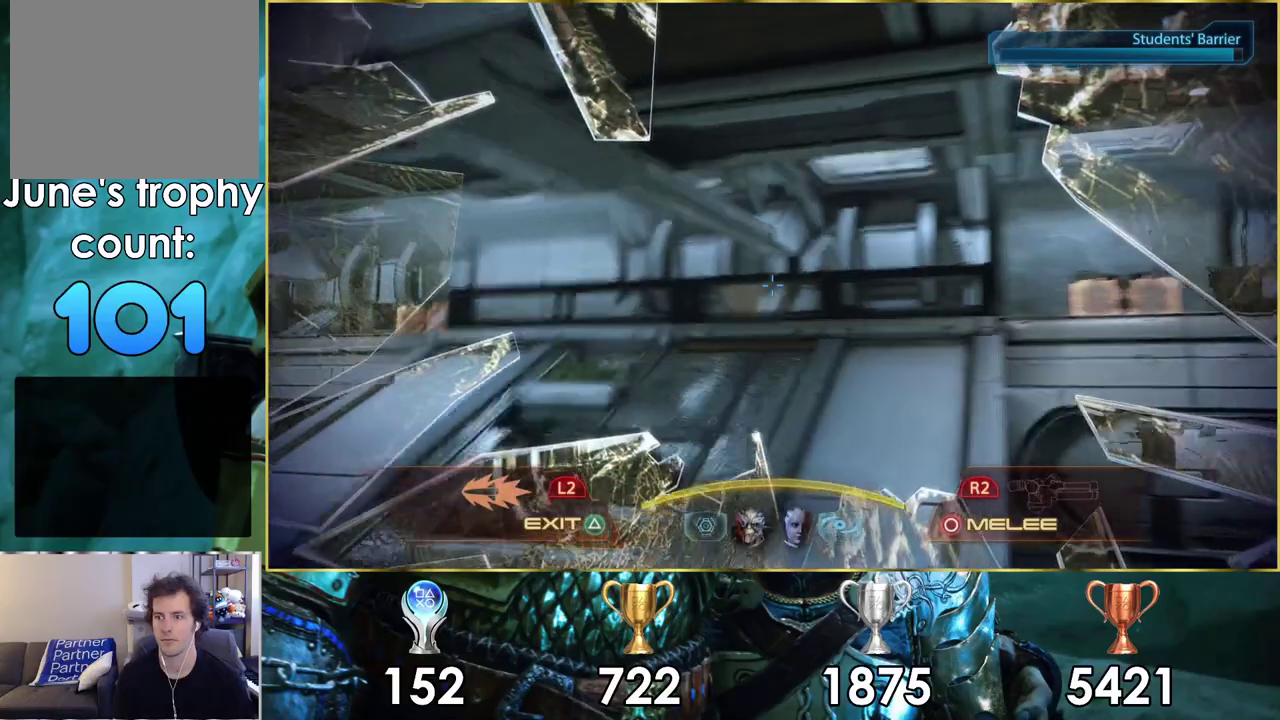
{"dt_ms": 400, "buttons": [], "left_stick": "down", "right_stick": "right", "events": []}
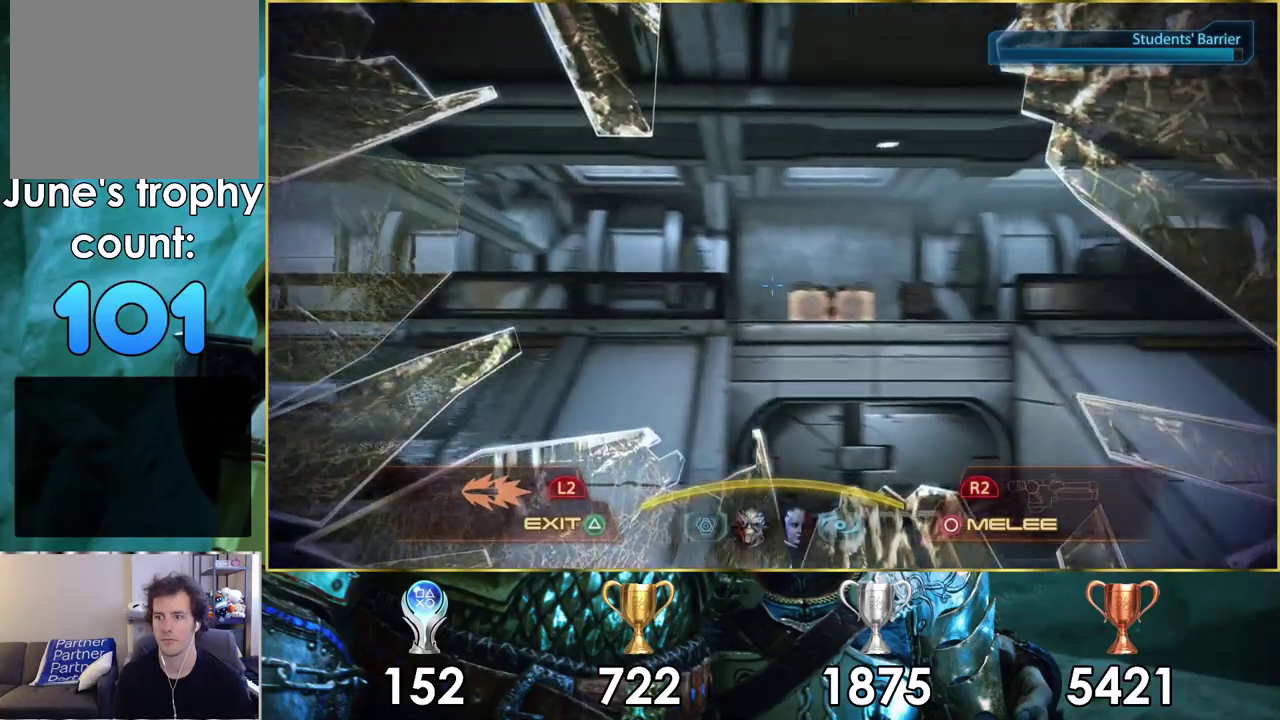
{"dt_ms": 500, "buttons": [], "left_stick": "down-left", "right_stick": "right", "events": [[350, "left_stick", "down-left"]]}
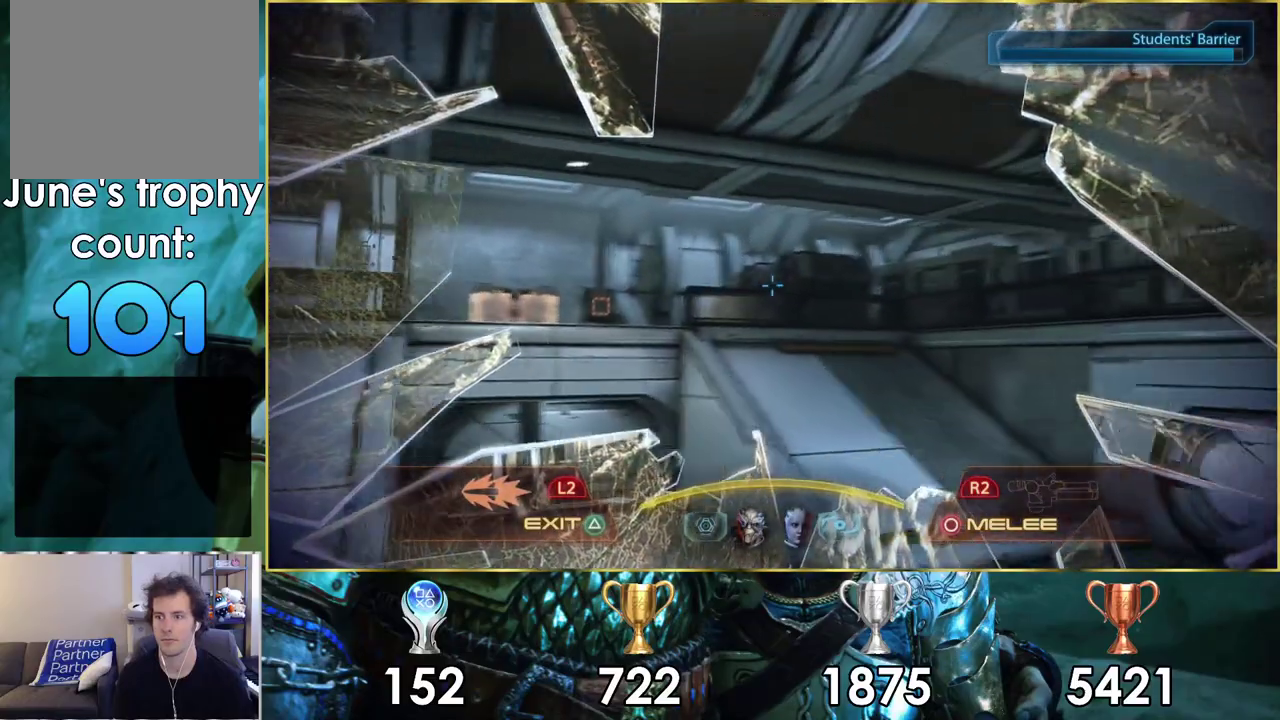
{"dt_ms": 500, "buttons": [], "left_stick": "left", "right_stick": "right", "events": [[83, "left_stick", "left"]]}
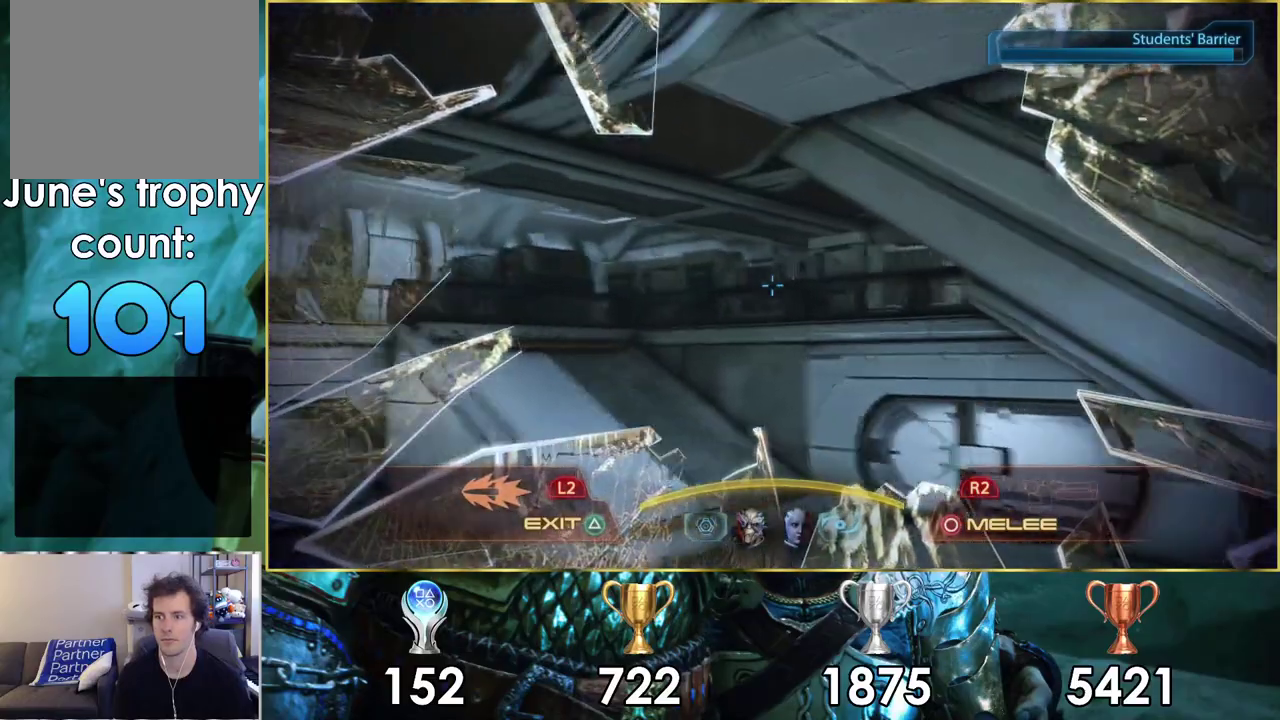
{"dt_ms": 500, "buttons": [], "left_stick": "left", "right_stick": "right", "events": []}
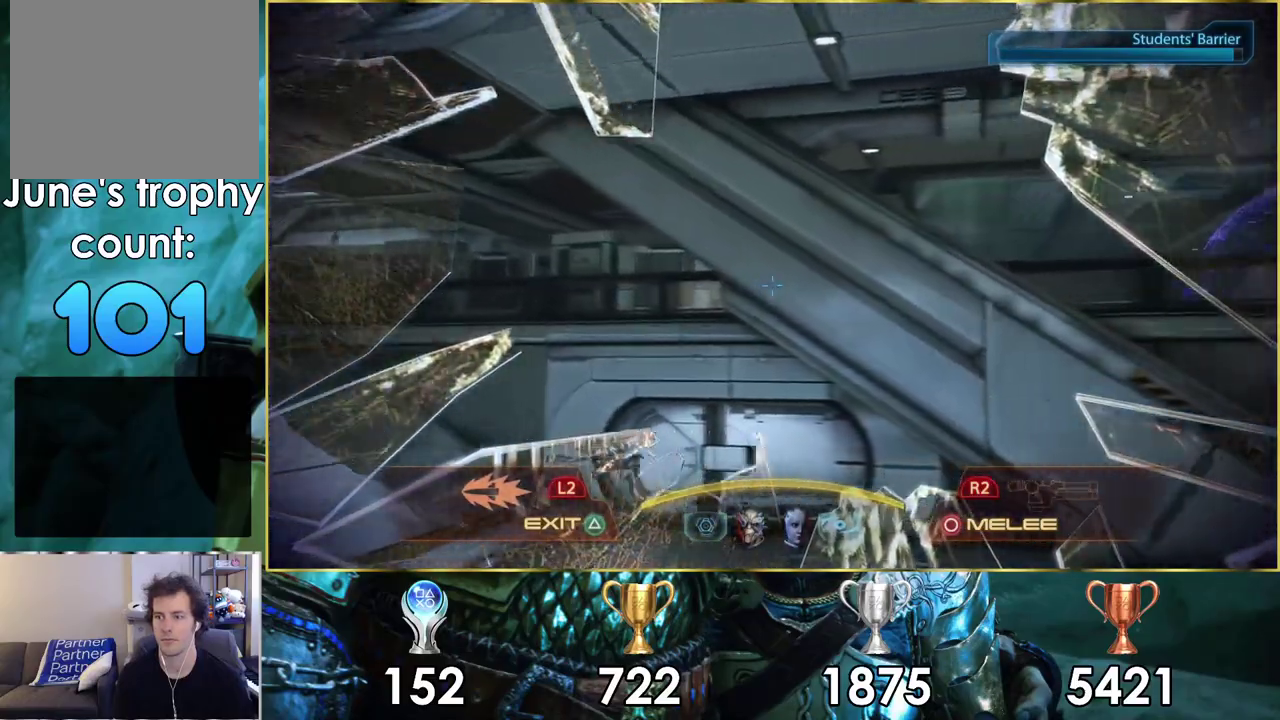
{"dt_ms": 500, "buttons": [], "left_stick": "left", "right_stick": "right", "events": []}
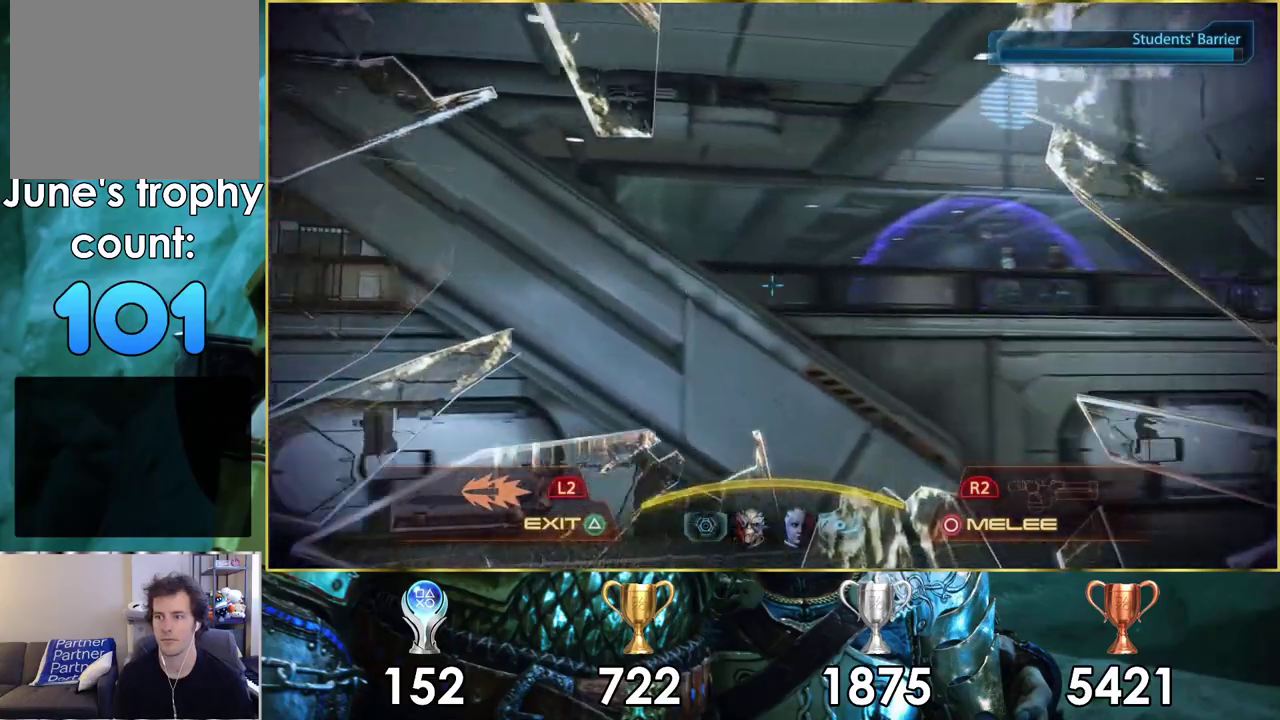
{"dt_ms": 600, "buttons": [], "left_stick": "up-left", "right_stick": "right", "events": [[333, "left_stick", "up-left"]]}
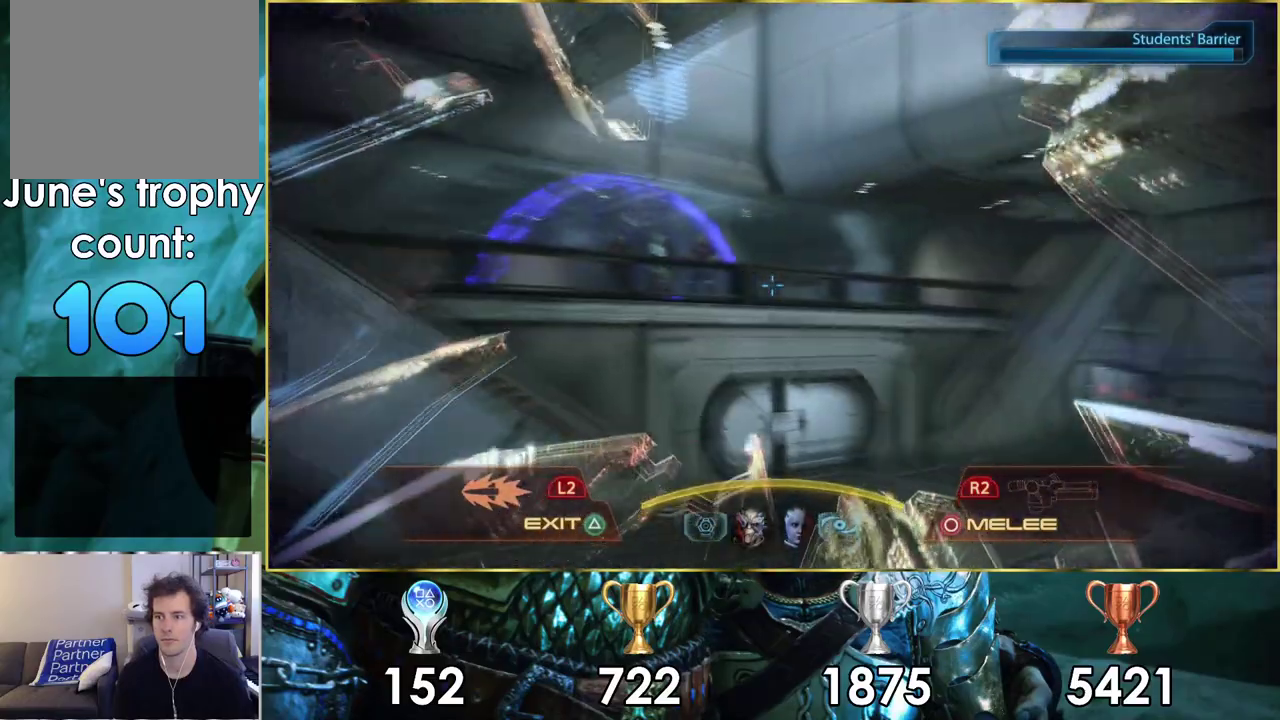
{"dt_ms": 400, "buttons": [], "left_stick": "up-left", "right_stick": "up-right", "events": [[383, "right_stick", "up-right"]]}
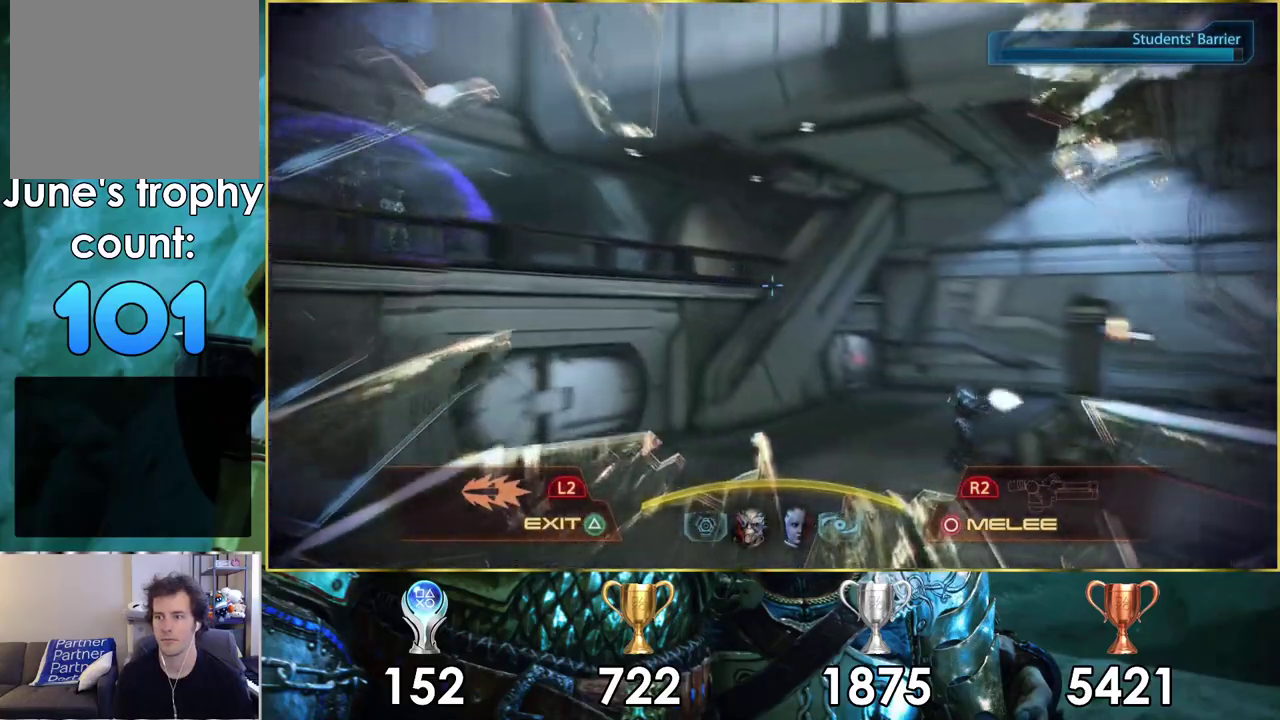
{"dt_ms": 500, "buttons": [], "left_stick": "up-left", "right_stick": "right", "events": [[467, "right_stick", "right"]]}
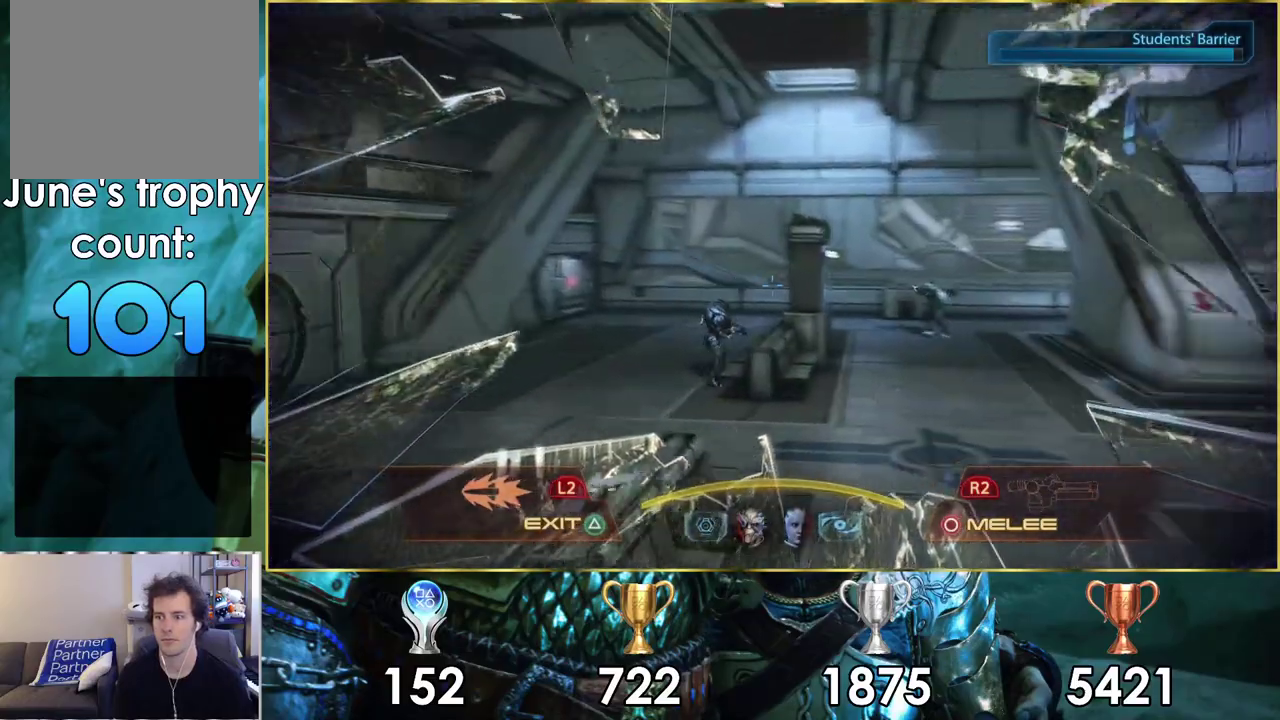
{"dt_ms": 400, "buttons": [], "left_stick": "up-left", "right_stick": "center", "events": [[317, "right_stick", "center"]]}
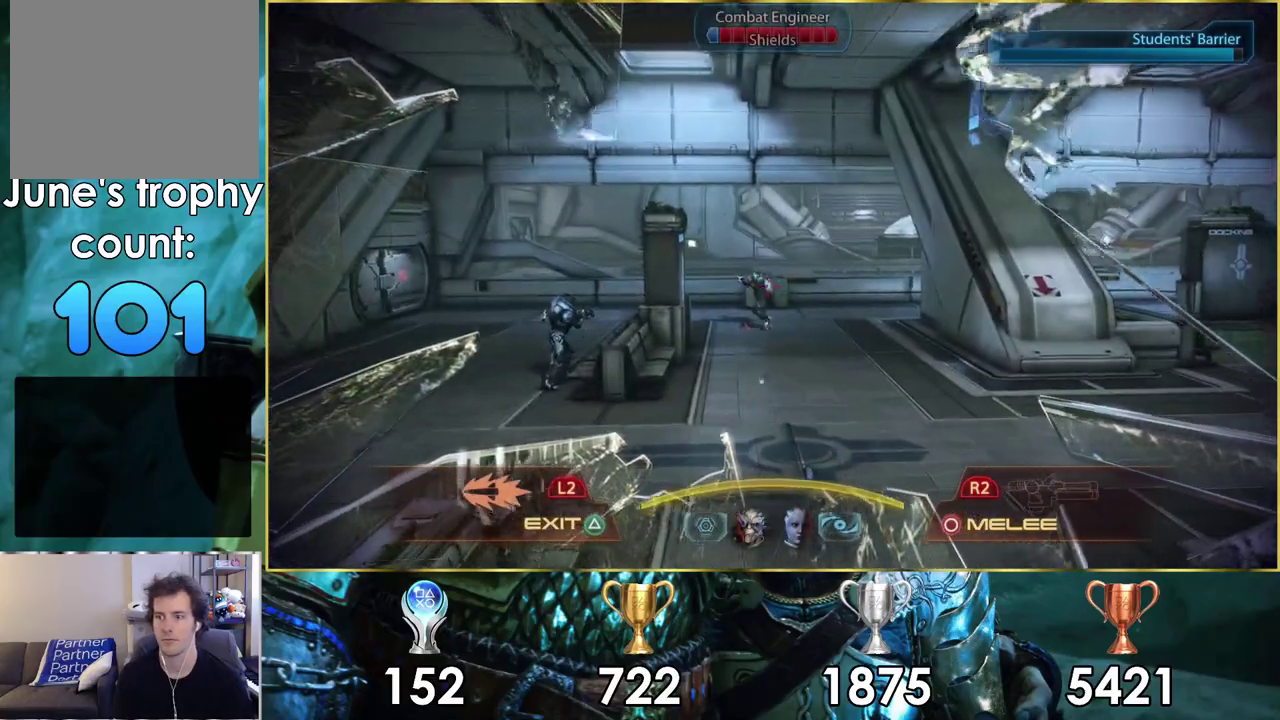
{"dt_ms": 200, "buttons": [], "left_stick": "up-left", "right_stick": "left"}
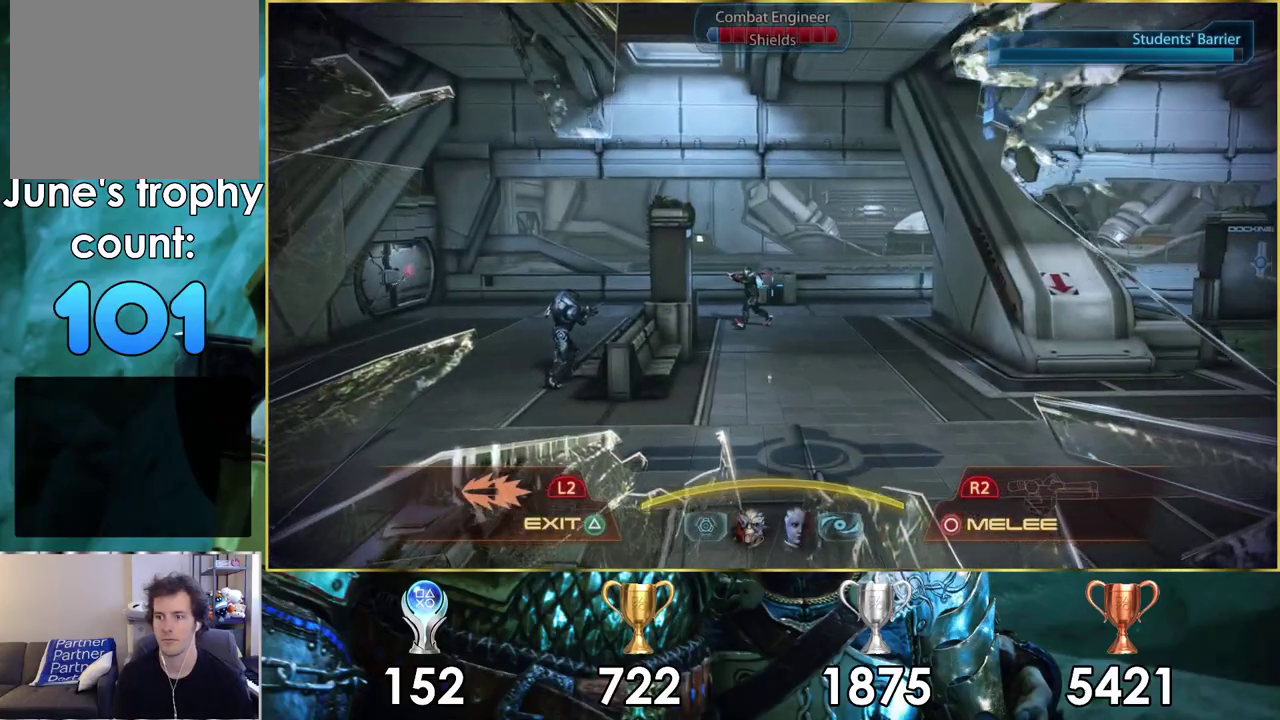
{"dt_ms": 200, "buttons": ["R2"], "left_stick": "up-left", "right_stick": "center", "events": [[100, "R2", "down"], [167, "right_stick", "center"]]}
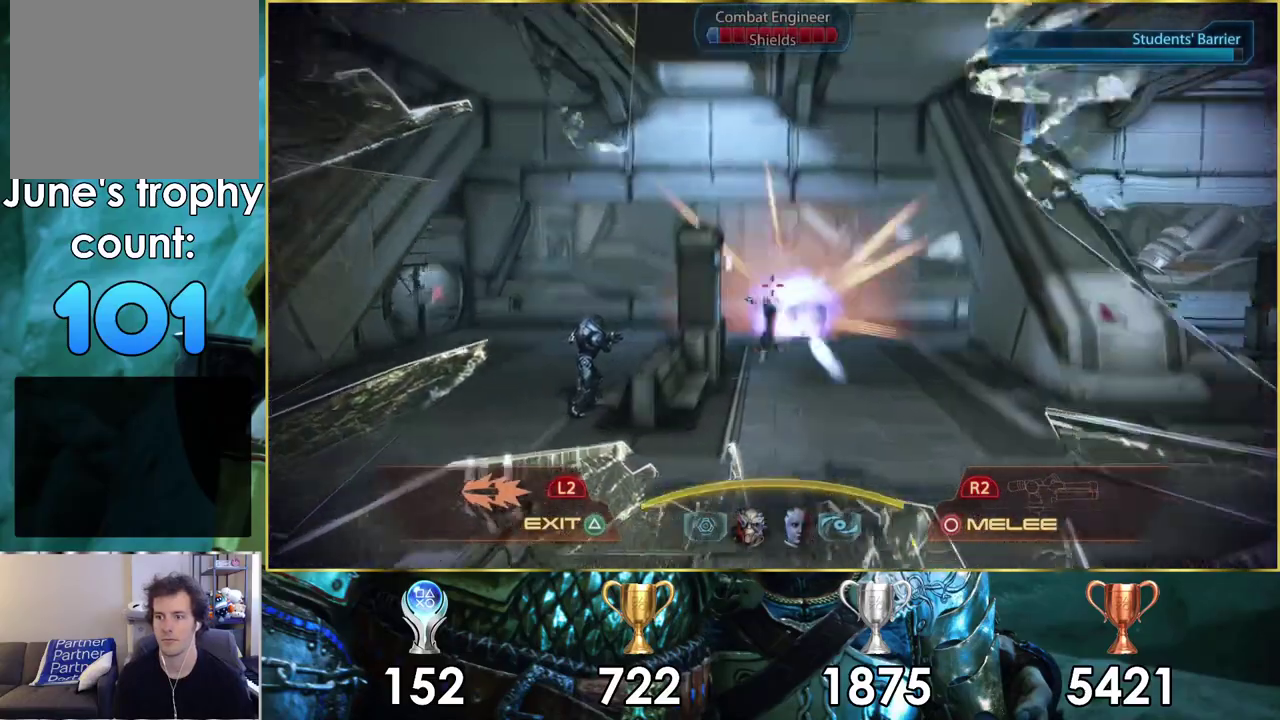
{"dt_ms": 400, "buttons": [], "left_stick": "up", "right_stick": "left", "events": [[83, "R2", "up"], [100, "left_stick", "down-right"], [233, "left_stick", "up-left"], [333, "right_stick", "left"], [350, "left_stick", "up"]]}
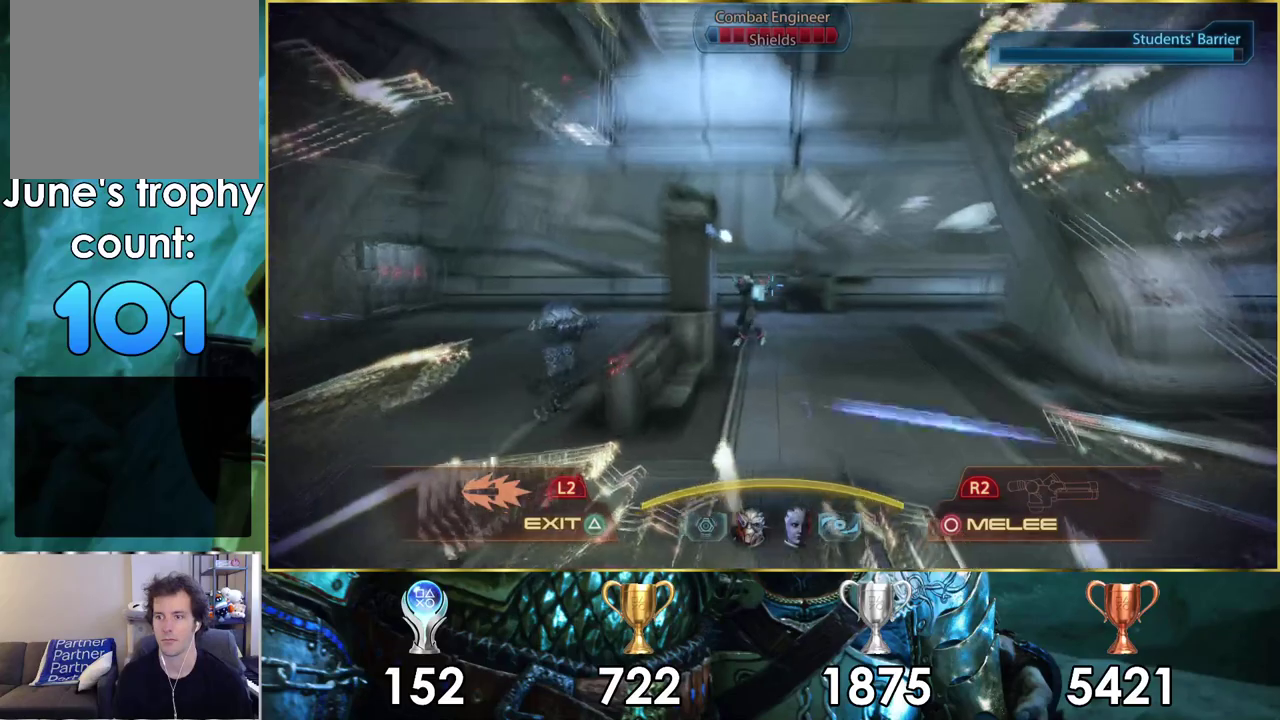
{"dt_ms": 500, "buttons": [], "left_stick": "up", "right_stick": "center", "events": [[50, "right_stick", "up-left"], [167, "right_stick", "left"], [400, "right_stick", "center"]]}
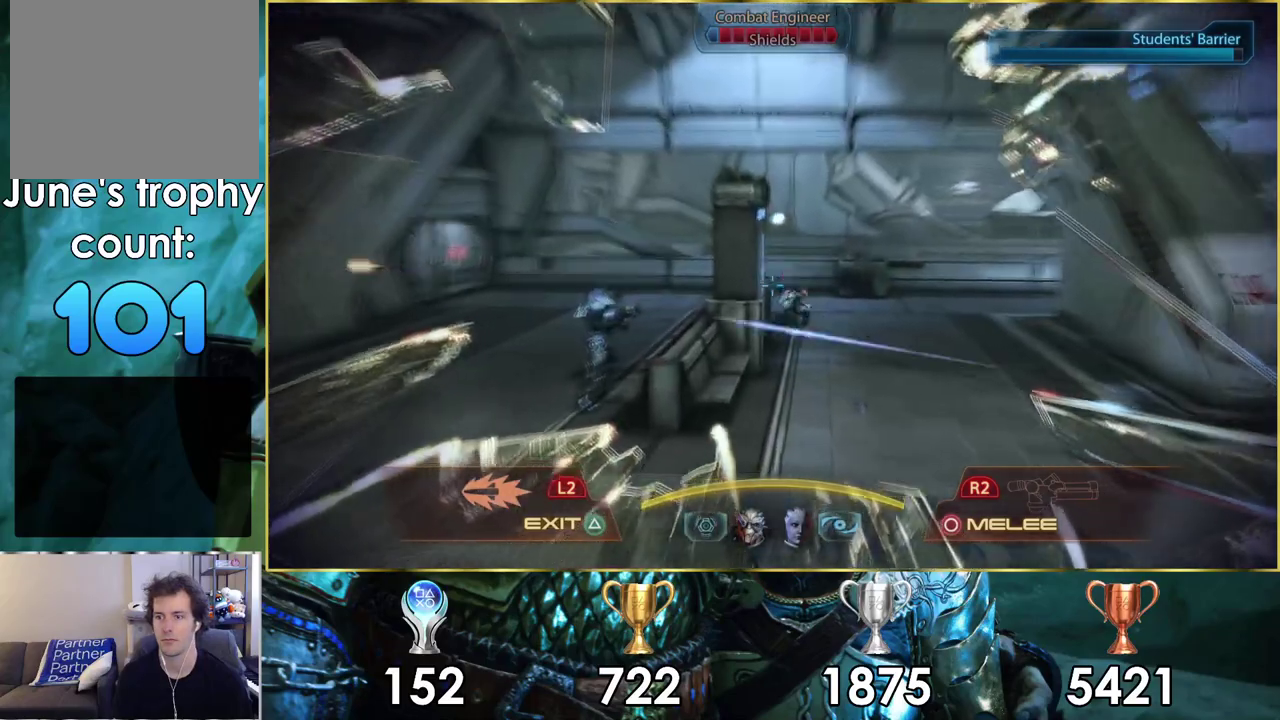
{"dt_ms": 300, "buttons": ["R2"], "left_stick": "up", "right_stick": "up", "events": [[200, "R2", "down"], [283, "right_stick", "up"]]}